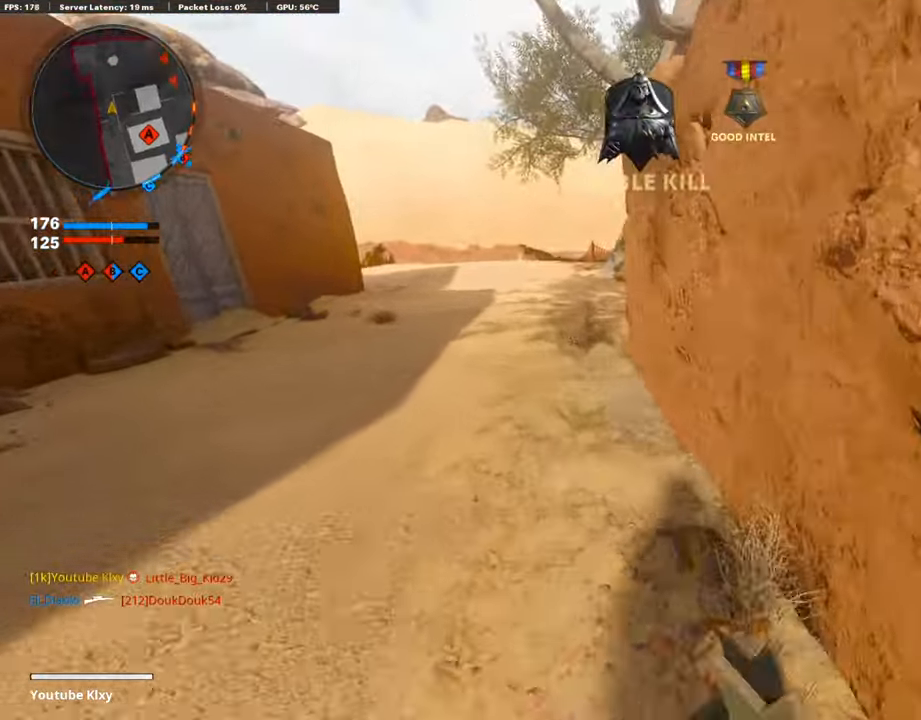
Gameplay with a controller (PlayStation layout); each line is a JSON object with the inputs held at the frame after it (dt_ms = milliseconds from this image to that frame). "events" lists button and stick changes between this image and that frame as [ms after this image, input, new state], when the widget could be followed in between.
{"dt_ms": 504, "buttons": ["L3"], "left_stick": "up", "right_stick": "up", "events": [[17, "L3", "down"], [117, "L3", "up"], [252, "L3", "down"], [353, "L3", "up"], [453, "L3", "down"], [487, "right_stick", "up"]]}
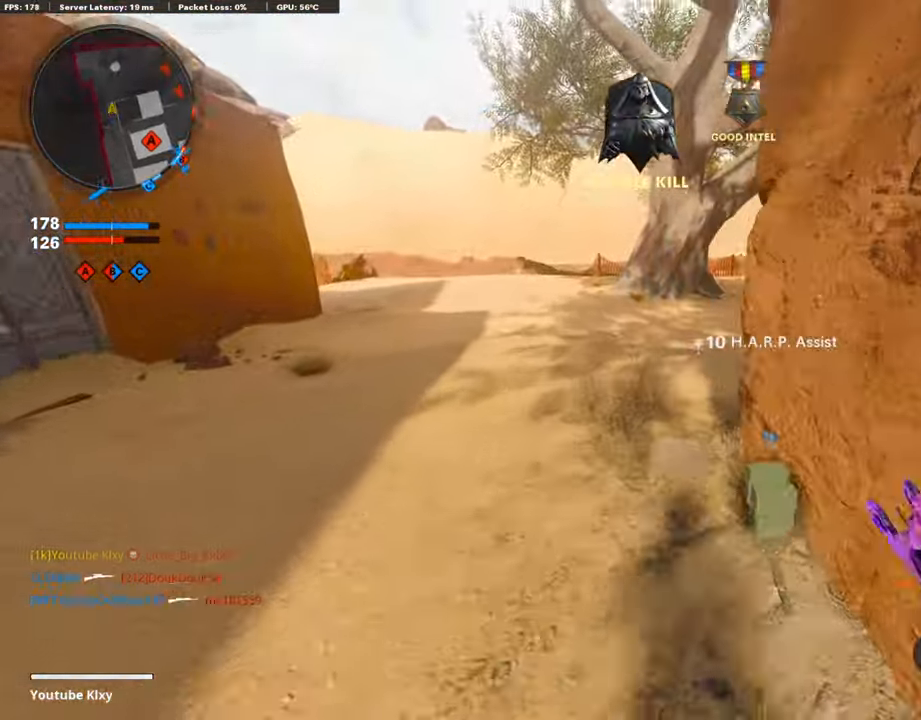
{"dt_ms": 991, "buttons": ["L1", "R1"], "left_stick": "up", "right_stick": "up-right"}
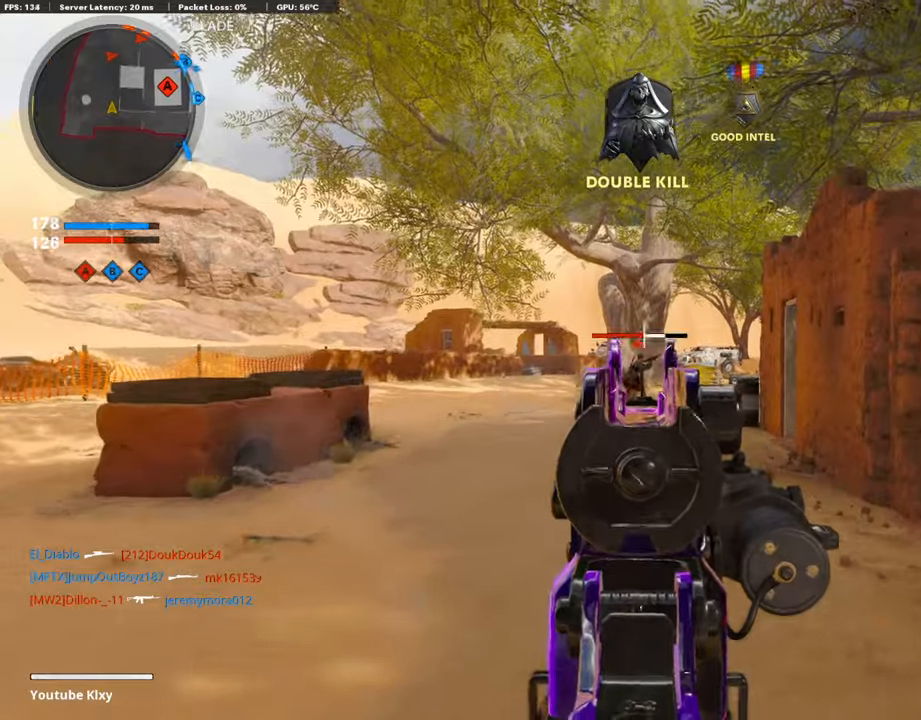
{"dt_ms": 504, "buttons": ["L1", "R1"], "left_stick": "up", "right_stick": "center", "events": [[84, "right_stick", "center"], [269, "right_stick", "down"], [319, "right_stick", "down-right"], [470, "right_stick", "center"]]}
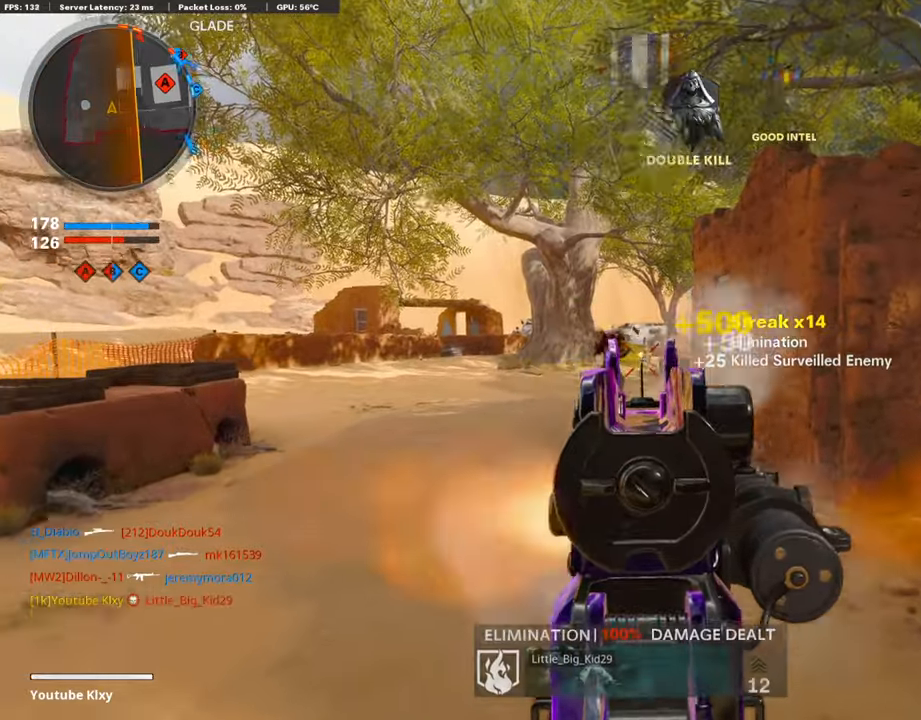
{"dt_ms": 504, "buttons": [], "left_stick": "up", "right_stick": "center", "events": [[50, "L1", "up"], [84, "SQUARE", "down"], [117, "R1", "up"], [134, "L3", "down"], [168, "SQUARE", "up"], [269, "L3", "up"]]}
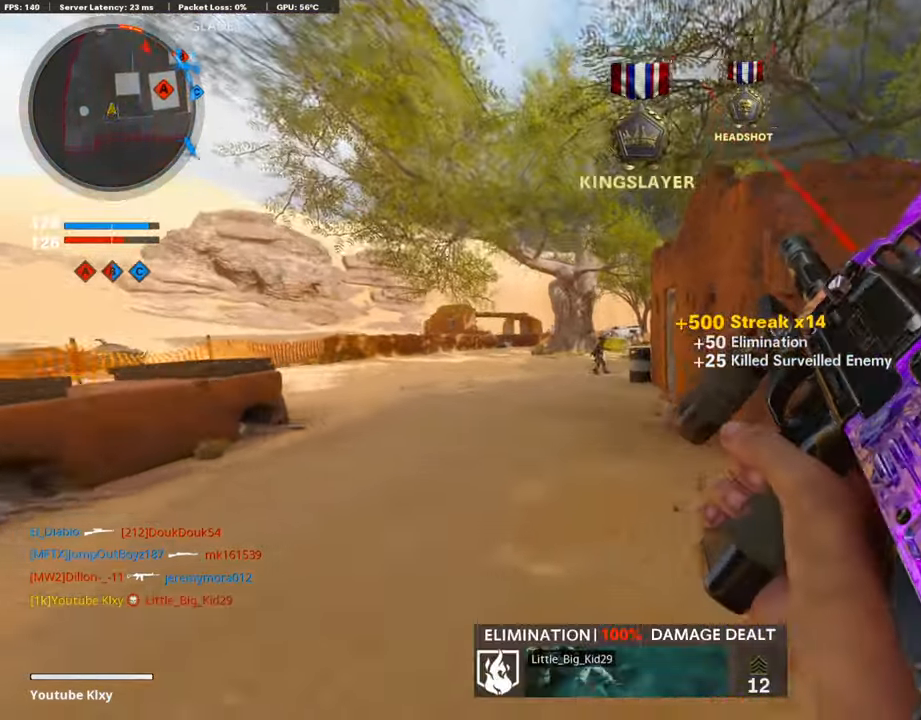
{"dt_ms": 504, "buttons": [], "left_stick": "up", "right_stick": "center", "events": [[185, "L3", "down"], [285, "L3", "up"]]}
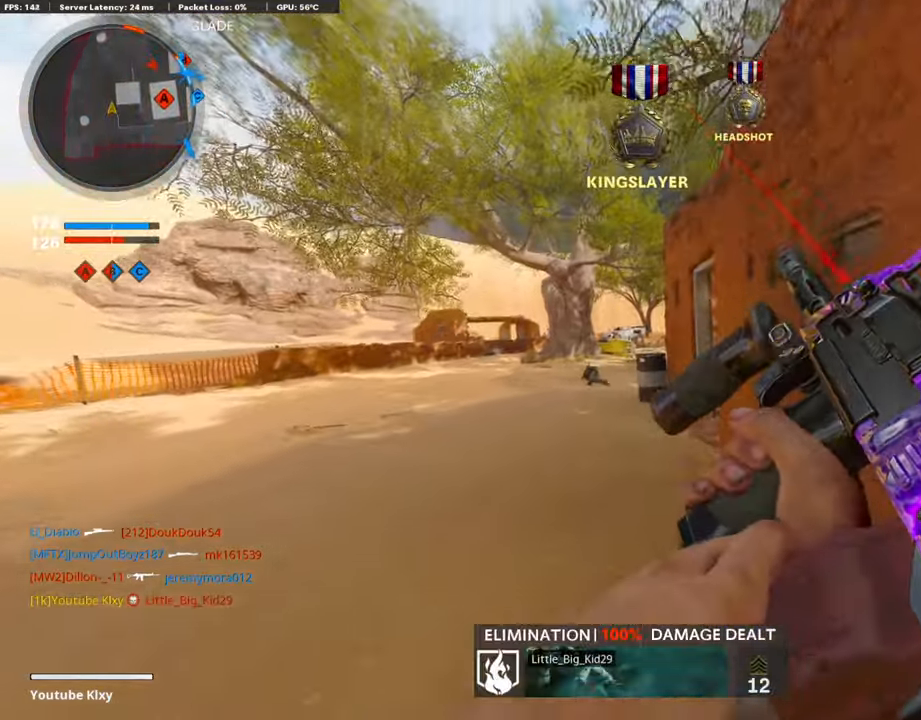
{"dt_ms": 504, "buttons": ["L3"], "left_stick": "up", "right_stick": "right", "events": [[50, "L3", "down"], [437, "right_stick", "right"]]}
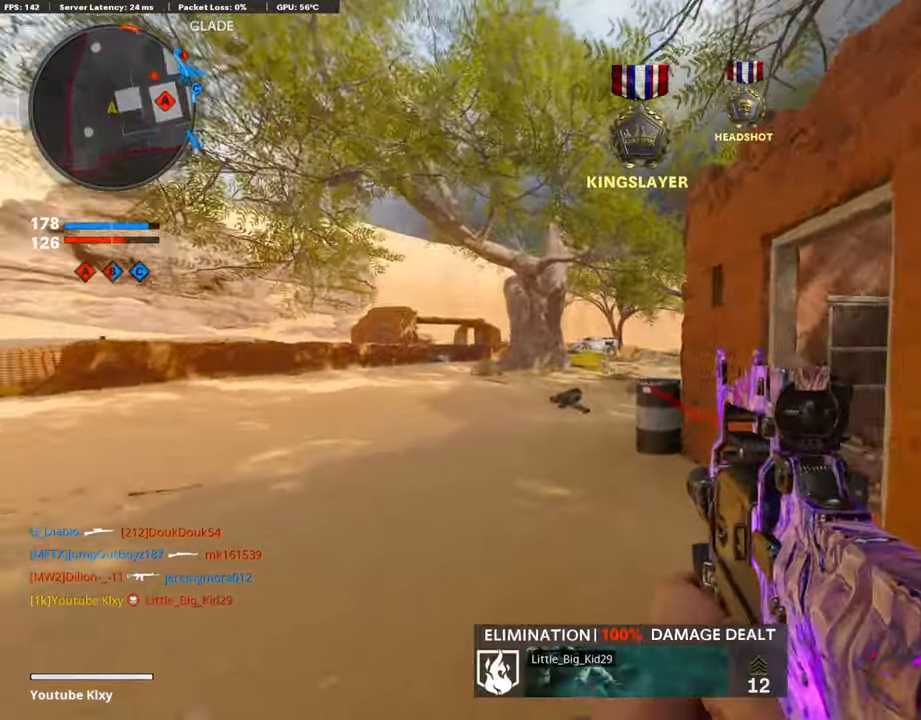
{"dt_ms": 487, "buttons": ["L1"], "left_stick": "up", "right_stick": "center", "events": [[33, "R3", "down"], [33, "right_stick", "center"], [151, "R3", "up"], [168, "L3", "up"], [252, "L1", "down"], [353, "right_stick", "up"], [487, "right_stick", "center"]]}
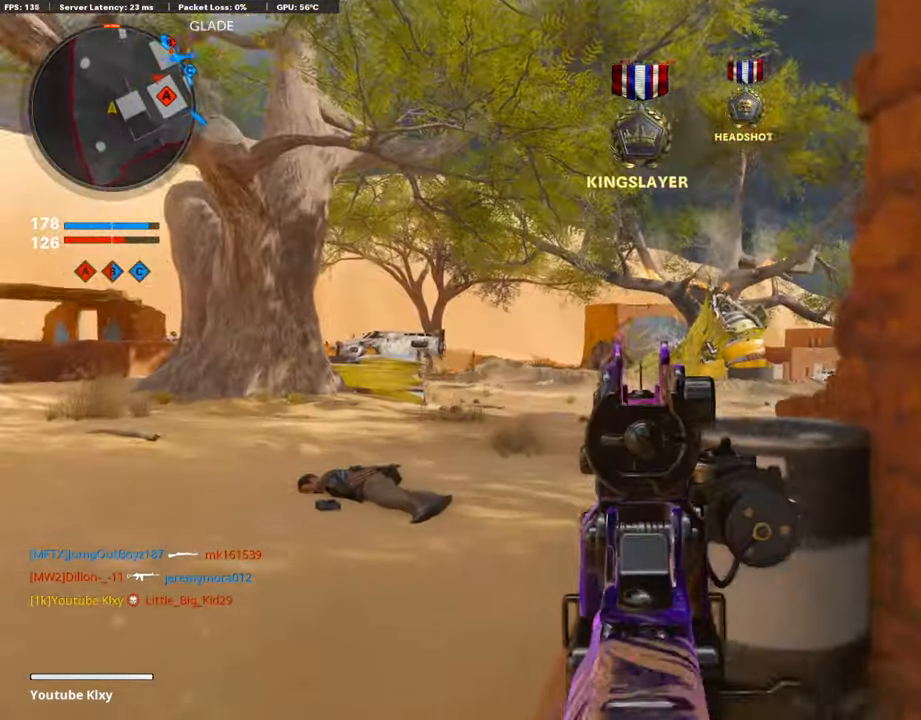
{"dt_ms": 504, "buttons": ["L1"], "left_stick": "up-right", "right_stick": "center", "events": [[67, "right_stick", "right"], [185, "right_stick", "down-right"], [286, "right_stick", "right"], [386, "right_stick", "center"], [454, "left_stick", "up-right"]]}
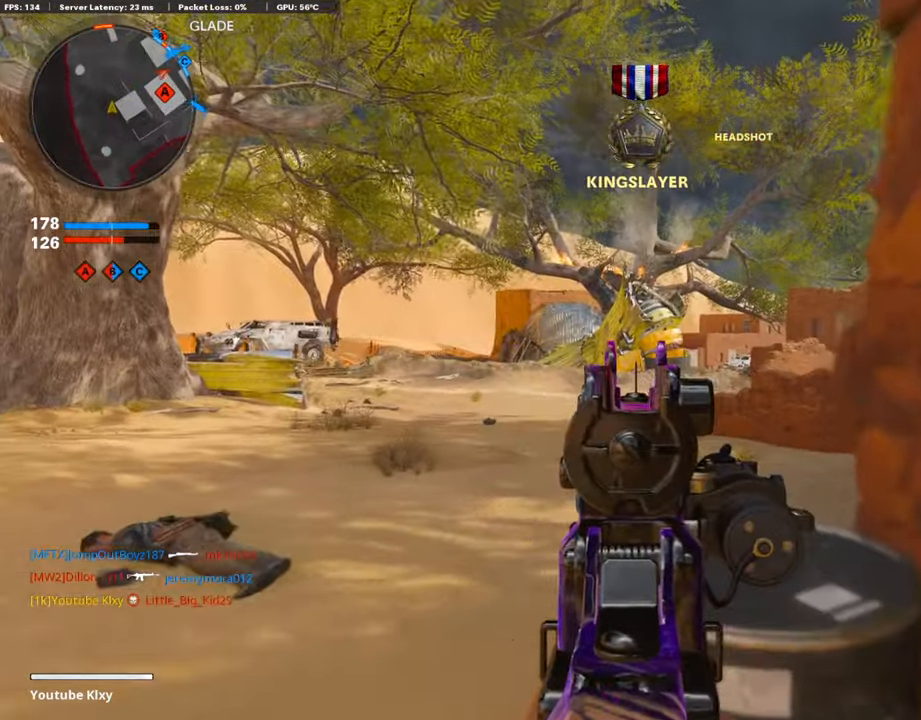
{"dt_ms": 504, "buttons": ["L1"], "left_stick": "center", "right_stick": "center", "events": [[118, "left_stick", "up"], [302, "left_stick", "center"]]}
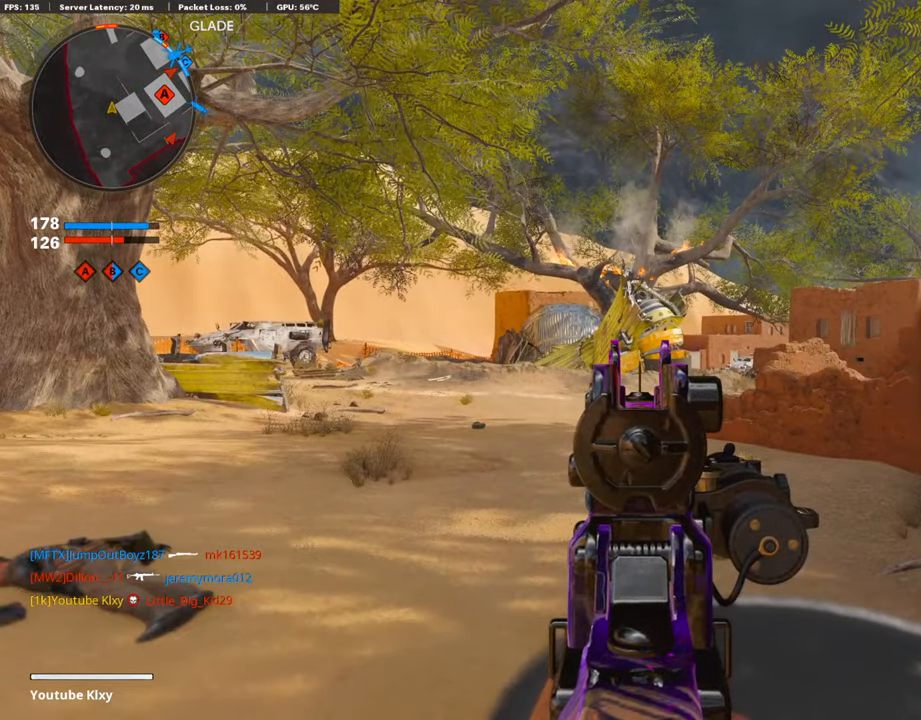
{"dt_ms": 504, "buttons": ["L1"], "left_stick": "center", "right_stick": "center", "events": []}
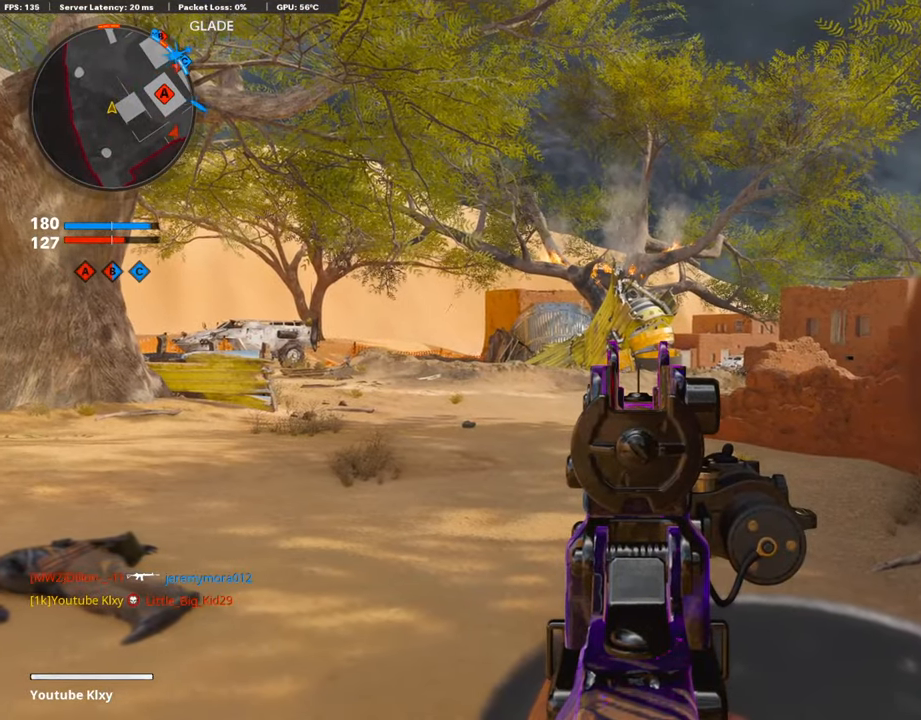
{"dt_ms": 487, "buttons": [], "left_stick": "down", "right_stick": "right", "events": [[386, "L1", "up"], [403, "right_stick", "right"], [454, "left_stick", "down"]]}
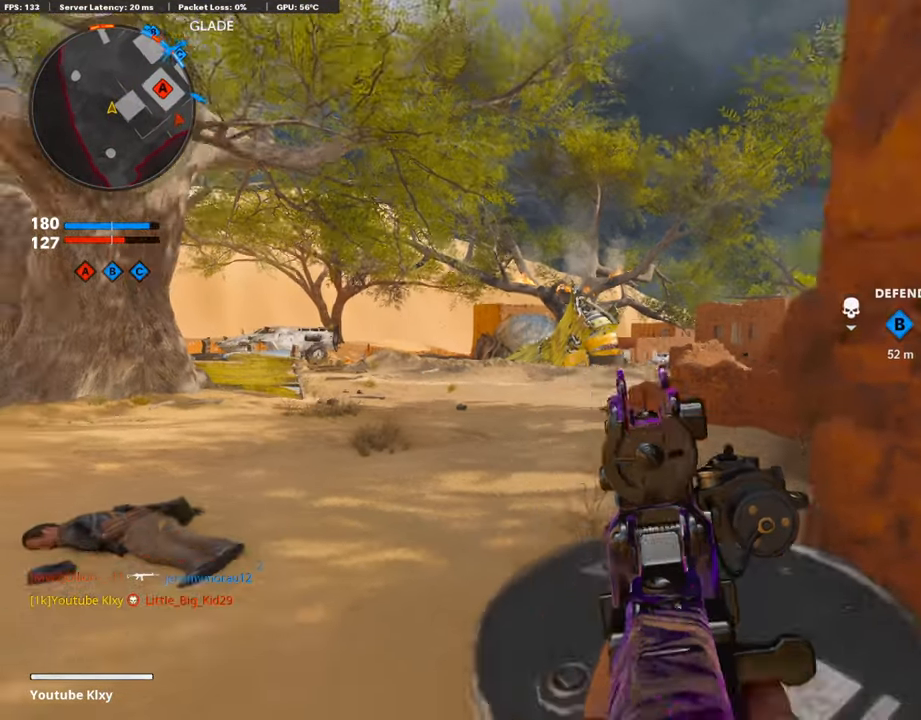
{"dt_ms": 504, "buttons": [], "left_stick": "down-right", "right_stick": "center", "events": [[34, "right_stick", "center"], [67, "left_stick", "center"], [118, "left_stick", "left"], [303, "left_stick", "center"], [370, "left_stick", "right"], [454, "left_stick", "down-right"]]}
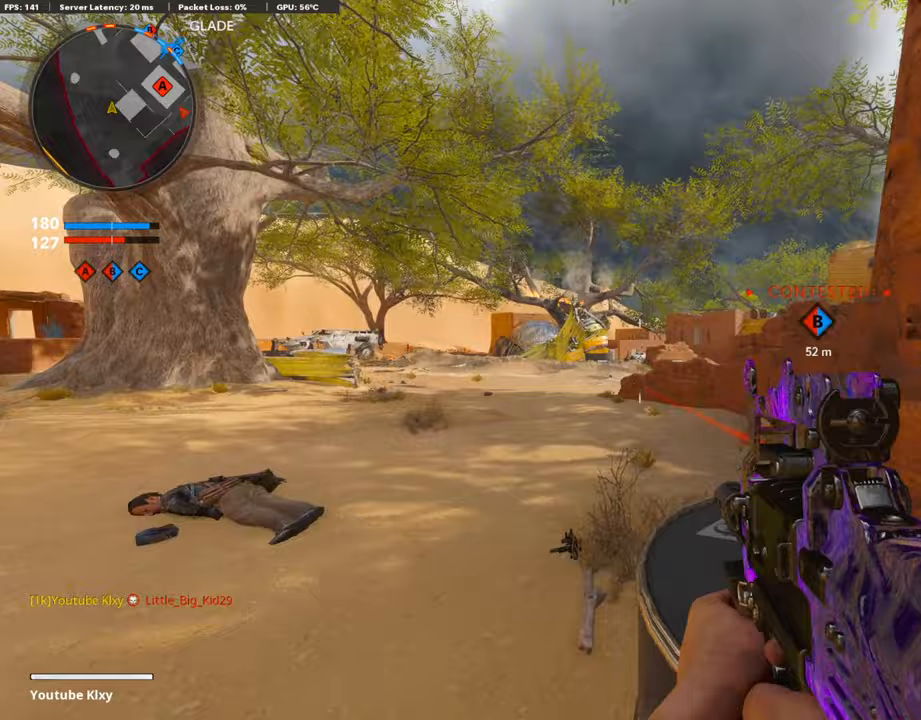
{"dt_ms": 504, "buttons": [], "left_stick": "up-right", "right_stick": "center", "events": [[67, "right_stick", "right"], [269, "left_stick", "up-right"], [386, "right_stick", "center"]]}
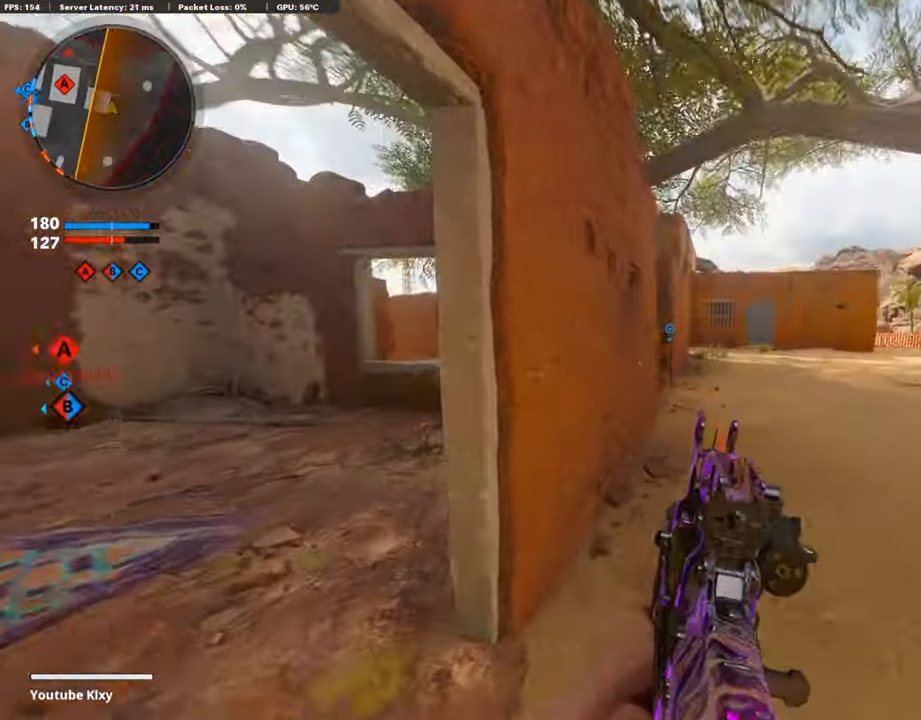
{"dt_ms": 504, "buttons": ["L3"], "left_stick": "up-left", "right_stick": "center", "events": [[34, "left_stick", "up"], [84, "right_stick", "left"], [185, "left_stick", "left"], [302, "right_stick", "center"], [336, "left_stick", "up-left"], [403, "L3", "down"]]}
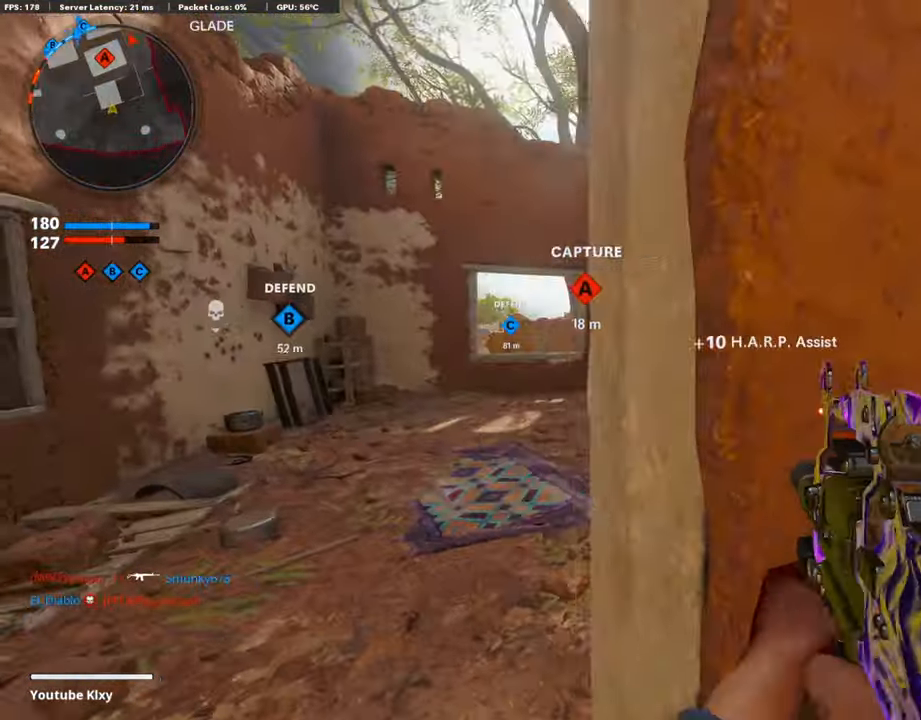
{"dt_ms": 487, "buttons": ["TRIANGLE"], "left_stick": "up", "right_stick": "center", "events": [[50, "right_stick", "right"], [134, "L3", "up"], [151, "left_stick", "up"], [202, "right_stick", "center"], [319, "TRIANGLE", "down"], [403, "TRIANGLE", "up"], [437, "TRIANGLE", "down"]]}
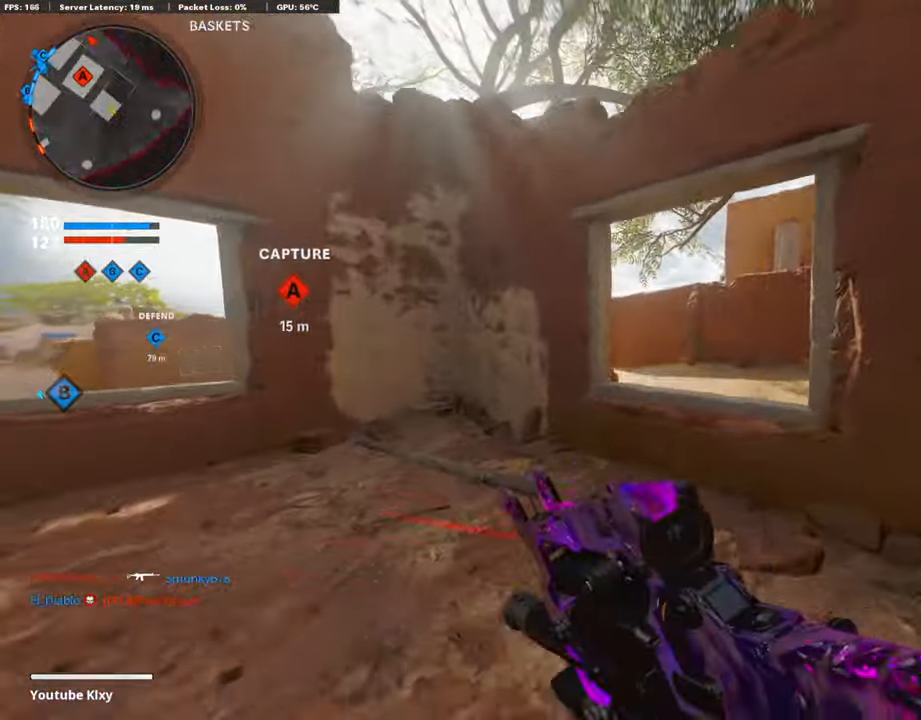
{"dt_ms": 504, "buttons": ["R3"], "left_stick": "up", "right_stick": "center", "events": [[51, "TRIANGLE", "up"], [118, "CROSS", "down"], [202, "CROSS", "up"], [269, "right_stick", "down-left"], [319, "R3", "down"], [370, "right_stick", "center"]]}
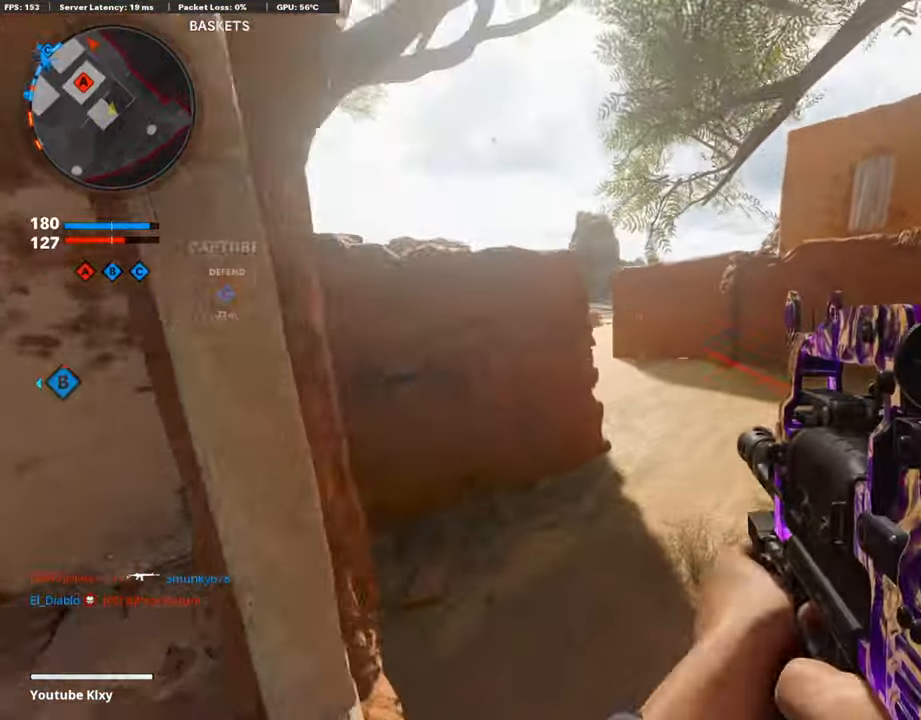
{"dt_ms": 504, "buttons": [], "left_stick": "up", "right_stick": "left", "events": [[34, "R3", "up"], [286, "right_stick", "left"]]}
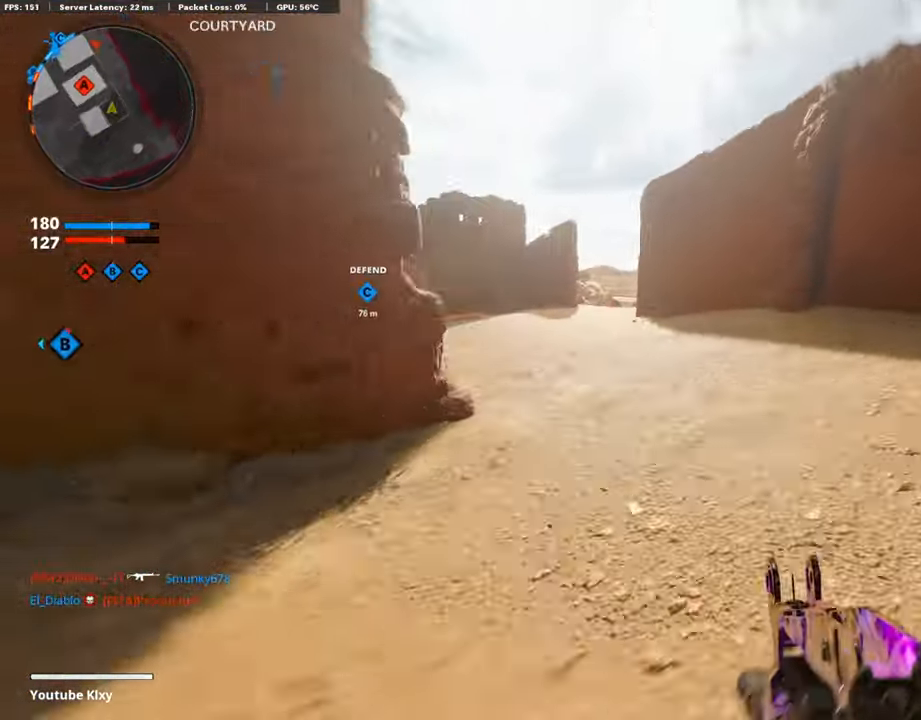
{"dt_ms": 504, "buttons": [], "left_stick": "up", "right_stick": "center", "events": [[34, "L3", "down"], [84, "R3", "down"], [84, "right_stick", "center"], [151, "L3", "up"], [151, "R3", "up"], [252, "L3", "down"], [403, "L3", "up"]]}
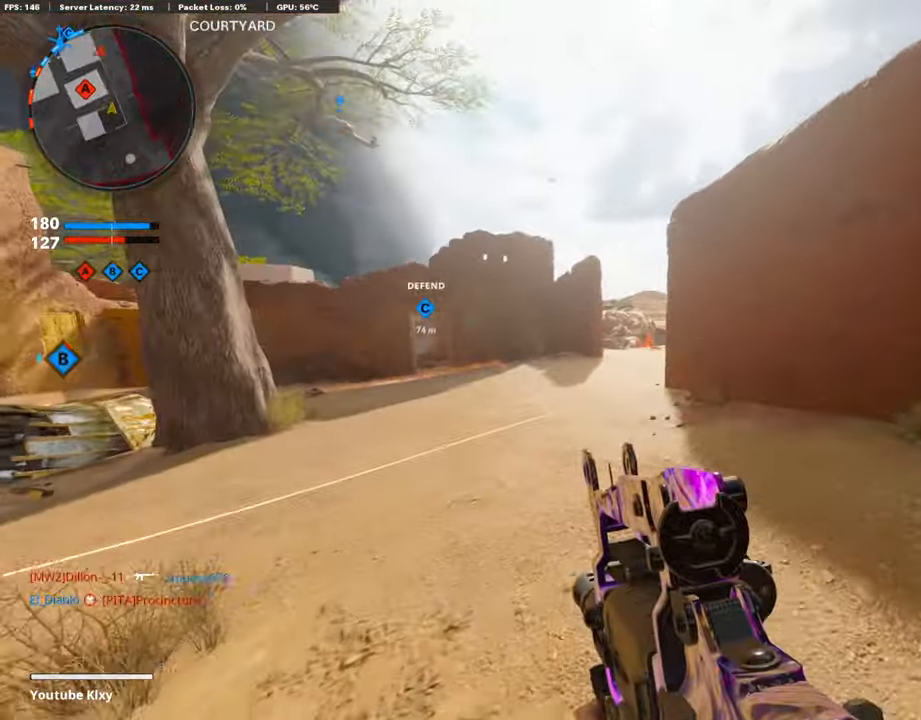
{"dt_ms": 487, "buttons": [], "left_stick": "up", "right_stick": "center", "events": []}
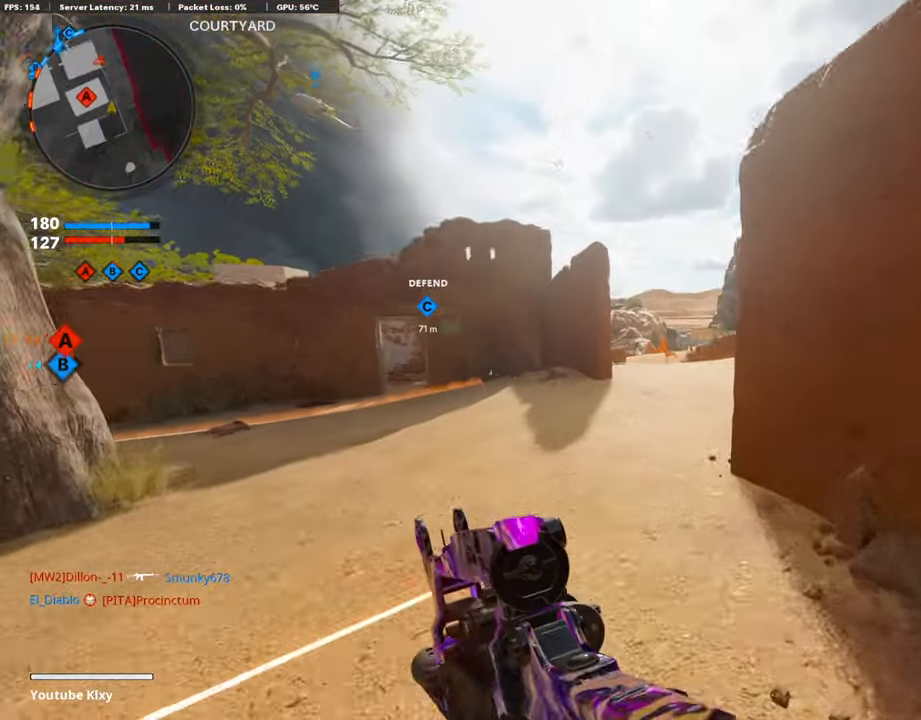
{"dt_ms": 504, "buttons": [], "left_stick": "up", "right_stick": "left", "events": [[370, "right_stick", "left"]]}
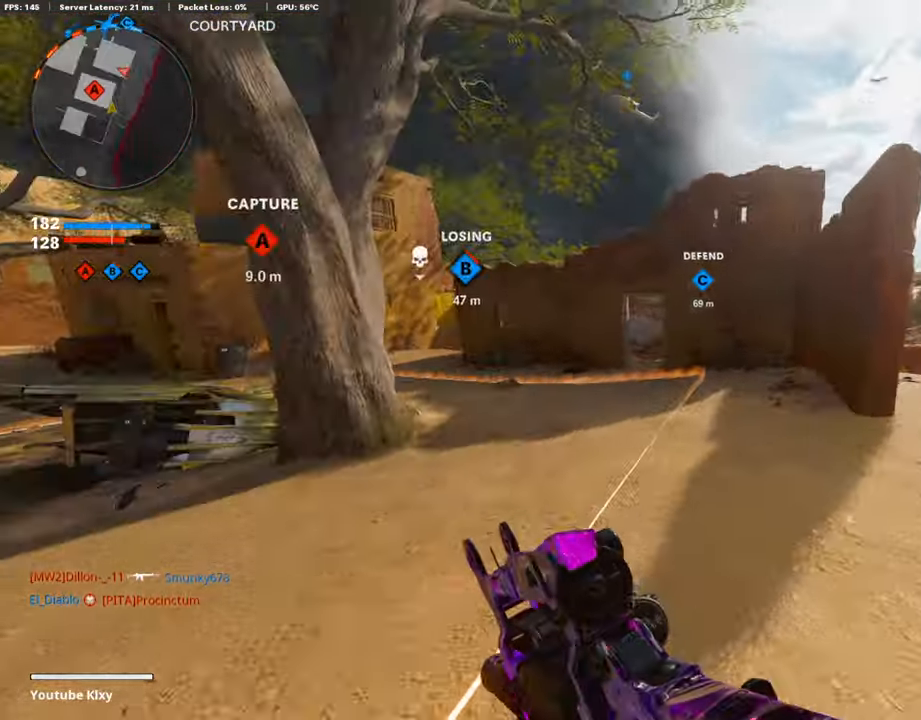
{"dt_ms": 504, "buttons": [], "left_stick": "up", "right_stick": "center", "events": [[17, "right_stick", "center"]]}
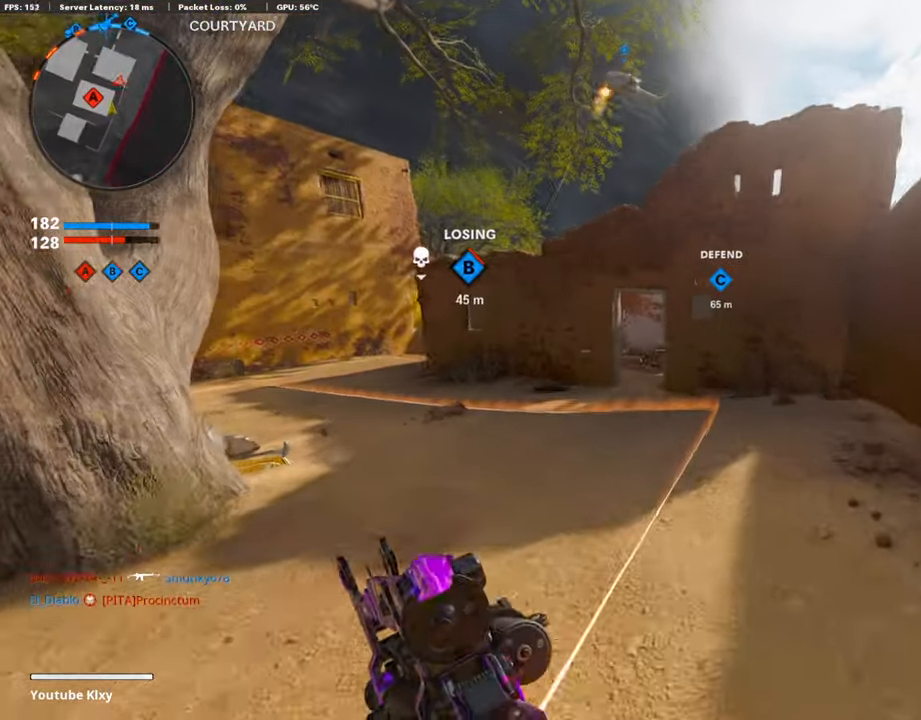
{"dt_ms": 504, "buttons": ["L1"], "left_stick": "up", "right_stick": "right", "events": [[17, "L1", "down"], [34, "left_stick", "up-left"], [185, "left_stick", "up"], [303, "right_stick", "right"]]}
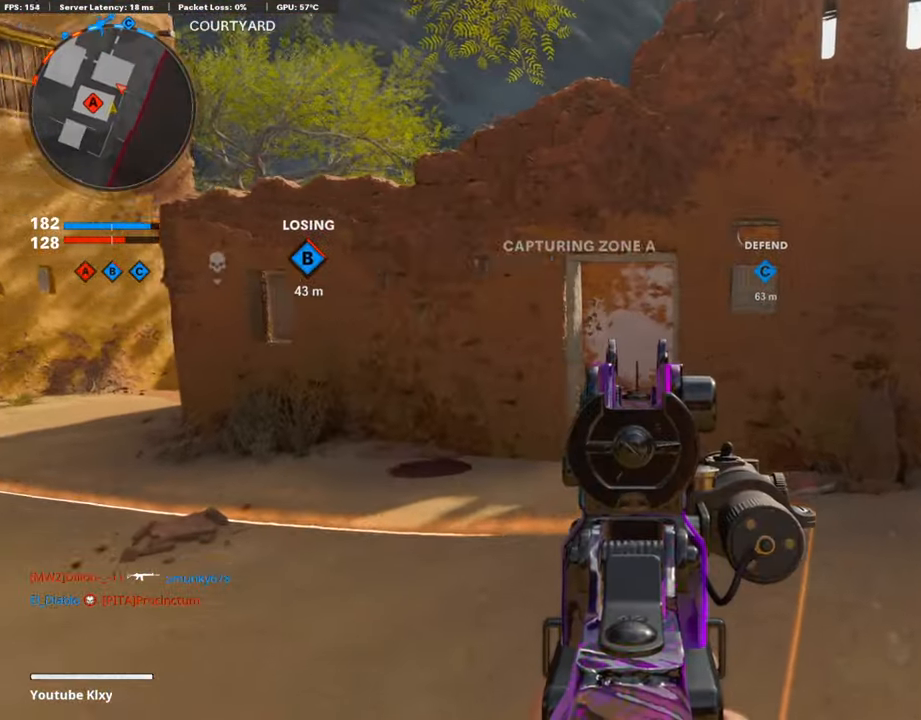
{"dt_ms": 504, "buttons": ["L1"], "left_stick": "up", "right_stick": "center", "events": [[101, "right_stick", "center"], [269, "right_stick", "down"], [504, "right_stick", "center"]]}
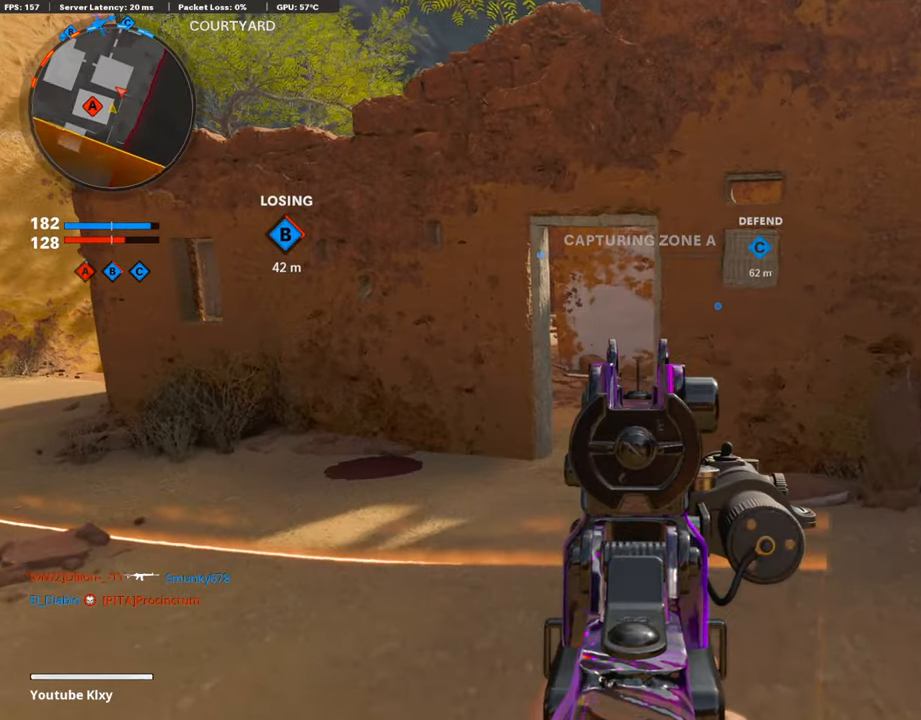
{"dt_ms": 487, "buttons": ["L1"], "left_stick": "up", "right_stick": "center", "events": []}
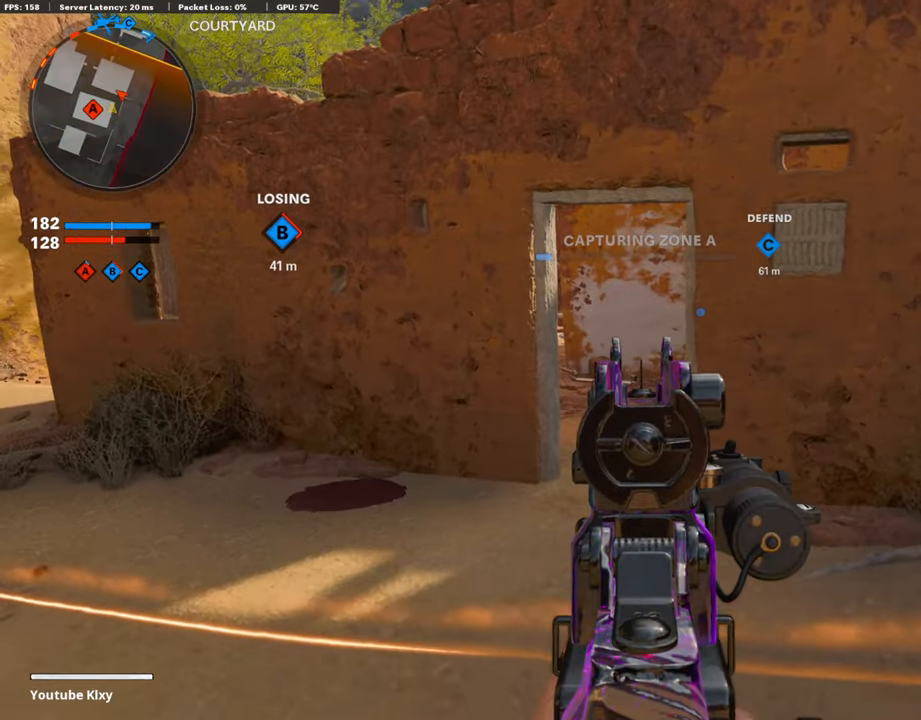
{"dt_ms": 504, "buttons": ["L3"], "left_stick": "up", "right_stick": "center", "events": [[269, "L1", "up"], [370, "L3", "down"]]}
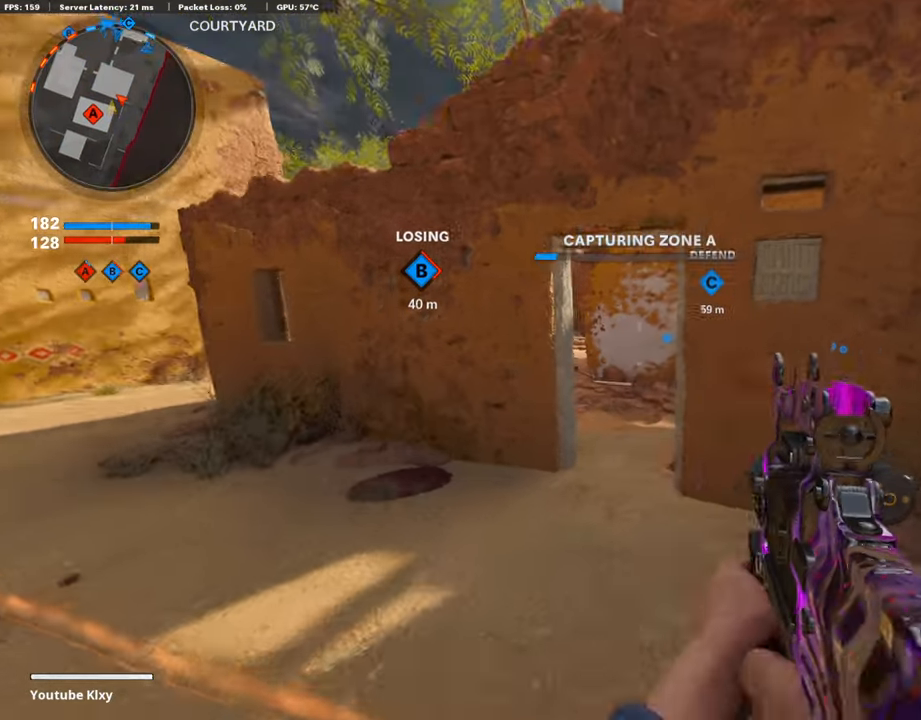
{"dt_ms": 504, "buttons": ["R3"], "left_stick": "up", "right_stick": "right", "events": [[135, "right_stick", "right"], [252, "L3", "up"], [420, "R3", "down"], [420, "right_stick", "center"], [488, "right_stick", "right"]]}
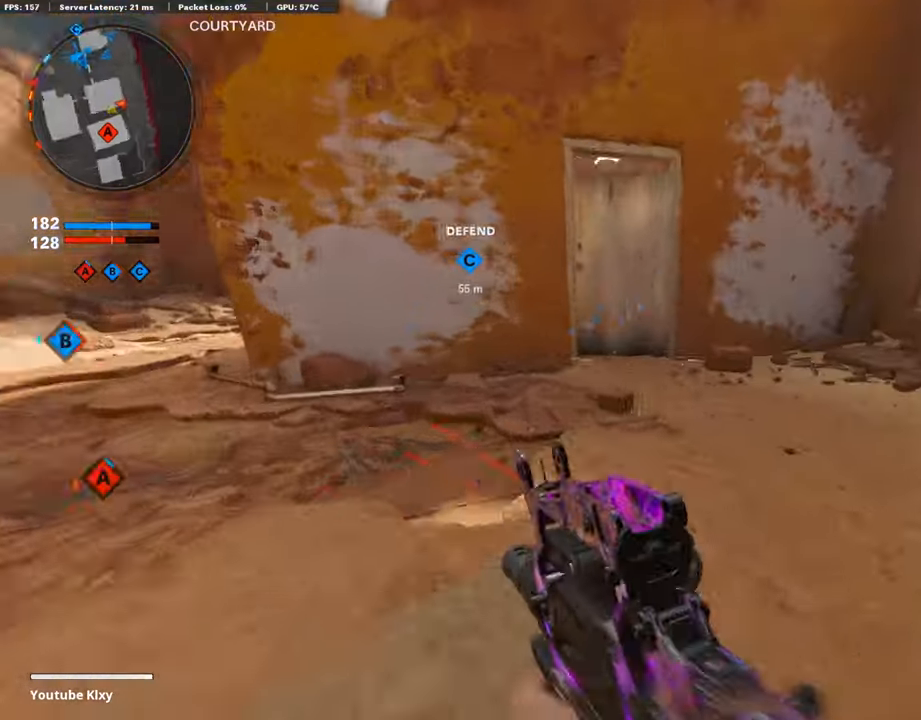
{"dt_ms": 504, "buttons": ["L1", "R1"], "left_stick": "up-left", "right_stick": "down-left", "events": [[118, "CROSS", "down"], [118, "R3", "up"], [185, "L1", "down"], [202, "CROSS", "up"], [219, "right_stick", "center"], [236, "left_stick", "left"], [303, "right_stick", "right"], [370, "R1", "down"], [420, "left_stick", "up-left"], [504, "right_stick", "down-left"]]}
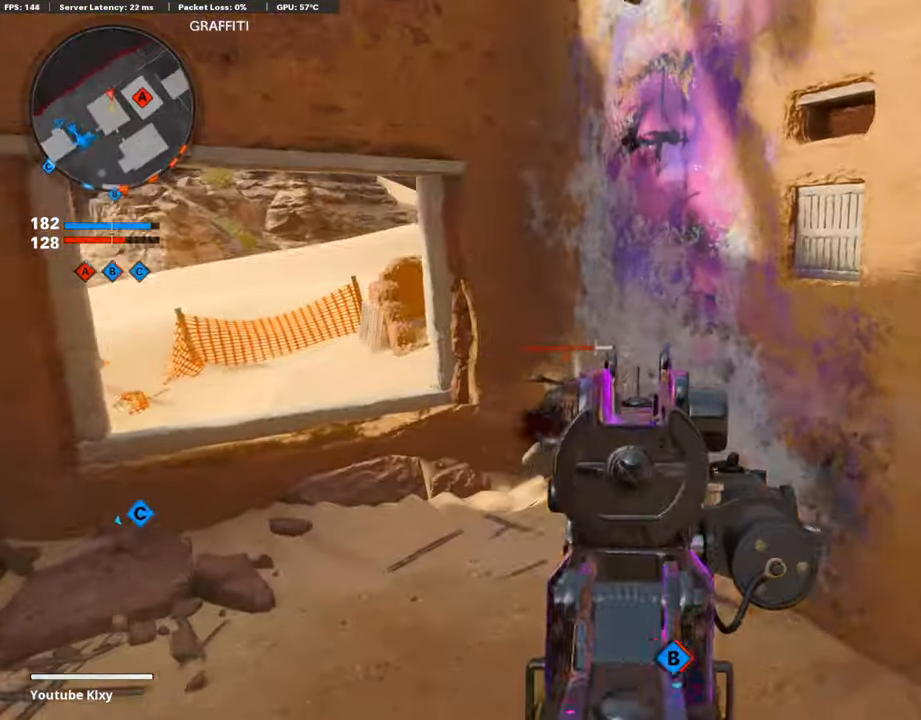
{"dt_ms": 488, "buttons": ["L1", "R1"], "left_stick": "up-right", "right_stick": "center", "events": [[51, "left_stick", "left"], [135, "right_stick", "center"], [219, "left_stick", "up"], [336, "left_stick", "up-right"], [404, "right_stick", "right"], [471, "right_stick", "center"]]}
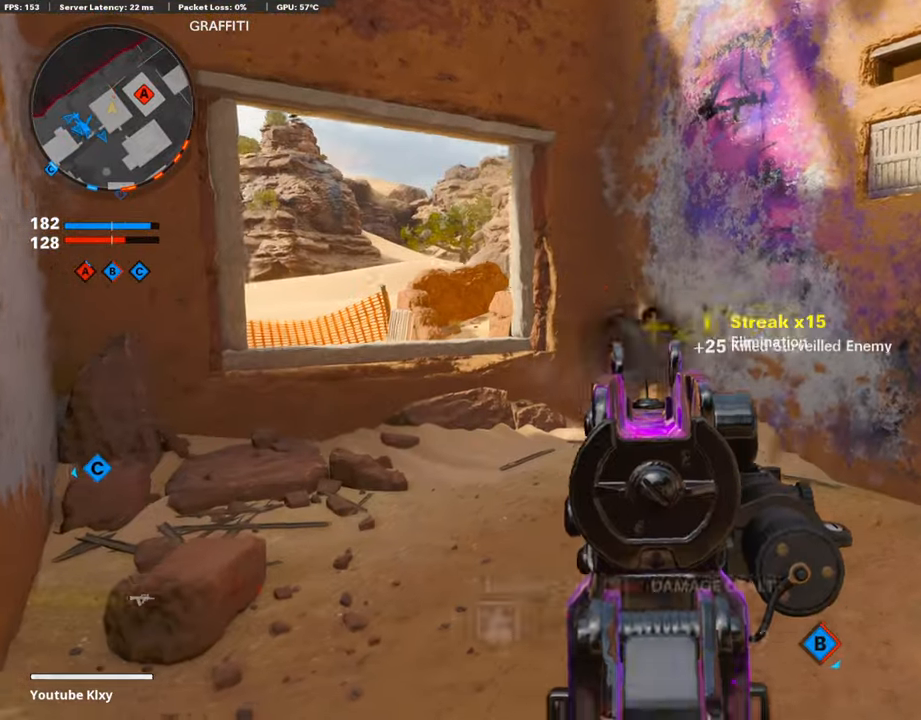
{"dt_ms": 504, "buttons": ["L3"], "left_stick": "up", "right_stick": "right", "events": [[50, "L1", "up"], [67, "R1", "up"], [67, "left_stick", "up-left"], [117, "SQUARE", "down"], [184, "SQUARE", "up"], [218, "L3", "down"], [302, "left_stick", "up"], [386, "right_stick", "right"]]}